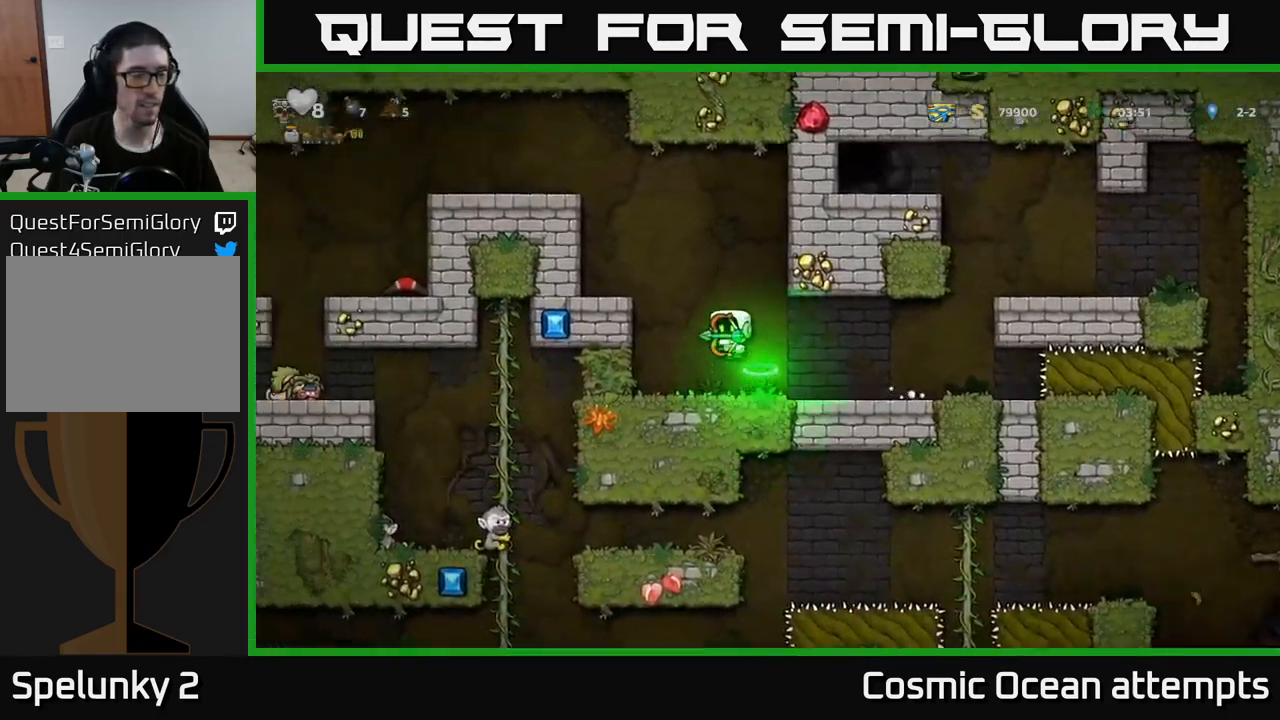
Gameplay with a controller (Xbox layout); each line is a JSON object with the inputs held at the frame after it. "events" lists button and stick changes between this image and that frame as [ms after this image, input, new state], when the widget could be followed in between.
{"buttons": ["A", "DPAD_LEFT"], "left_stick": "center", "right_stick": "center", "events": [[50, "A", "up"], [284, "DPAD_LEFT", "up"], [367, "A", "down"], [434, "DPAD_LEFT", "down"]]}
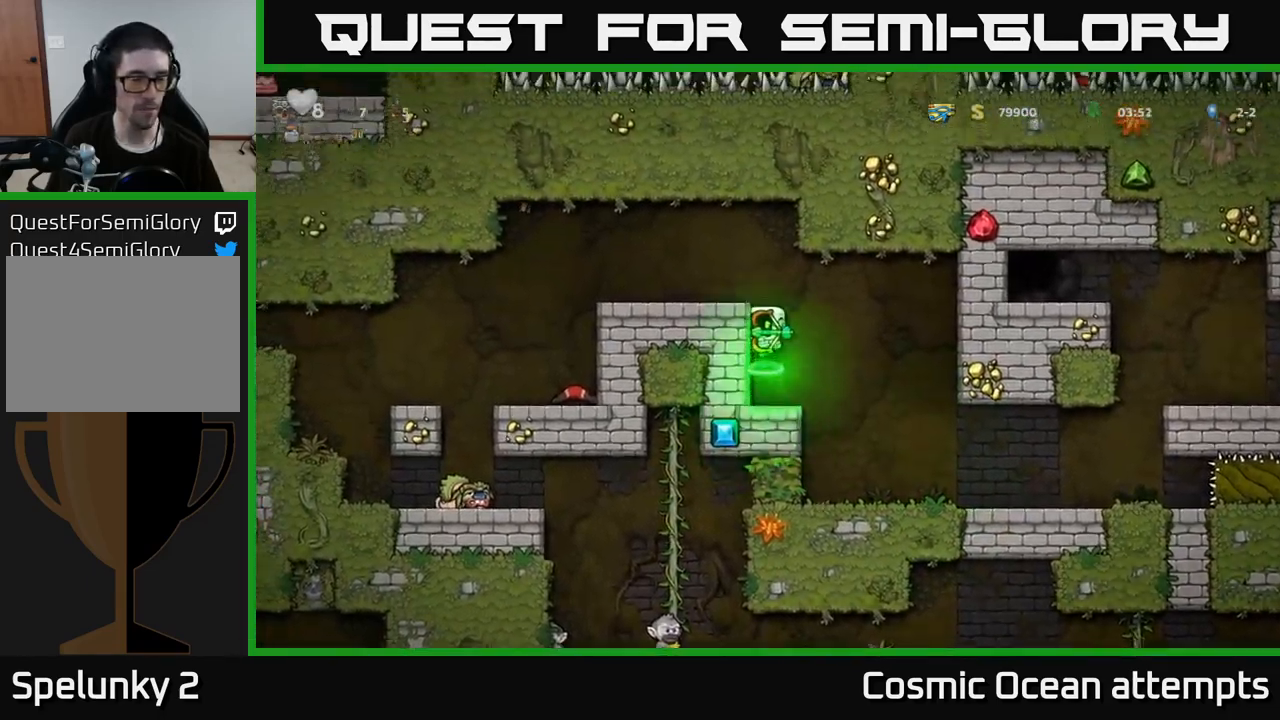
{"buttons": ["DPAD_LEFT"], "left_stick": "center", "right_stick": "center", "events": [[134, "A", "up"]]}
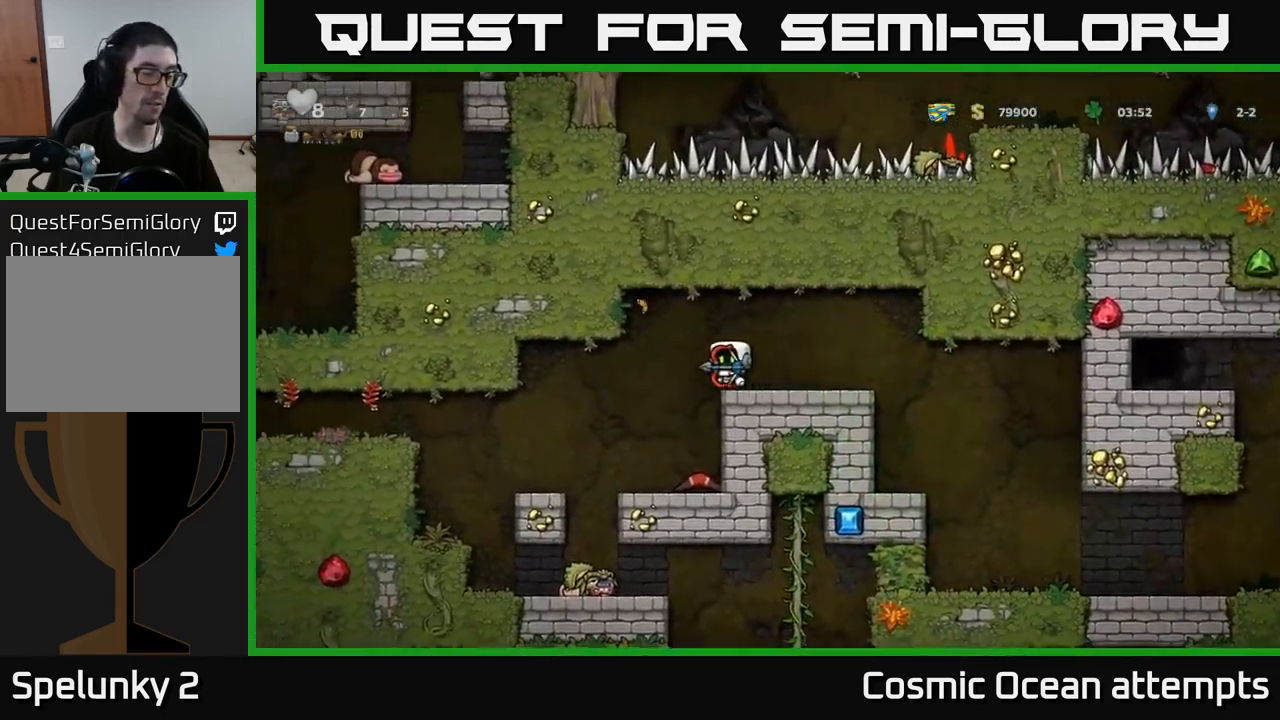
{"buttons": ["DPAD_LEFT"], "left_stick": "center", "right_stick": "center", "events": []}
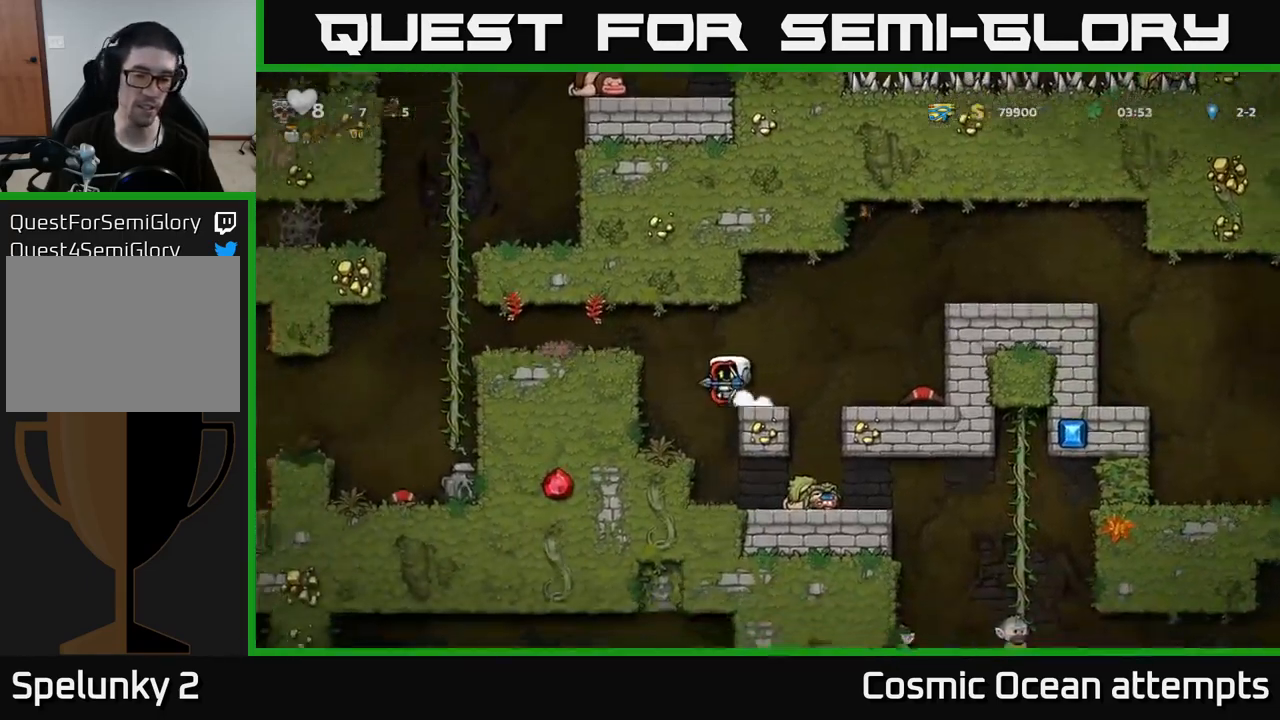
{"buttons": [], "left_stick": "center", "right_stick": "center", "events": [[17, "DPAD_LEFT", "up"], [184, "DPAD_RIGHT", "down"], [334, "DPAD_RIGHT", "up"]]}
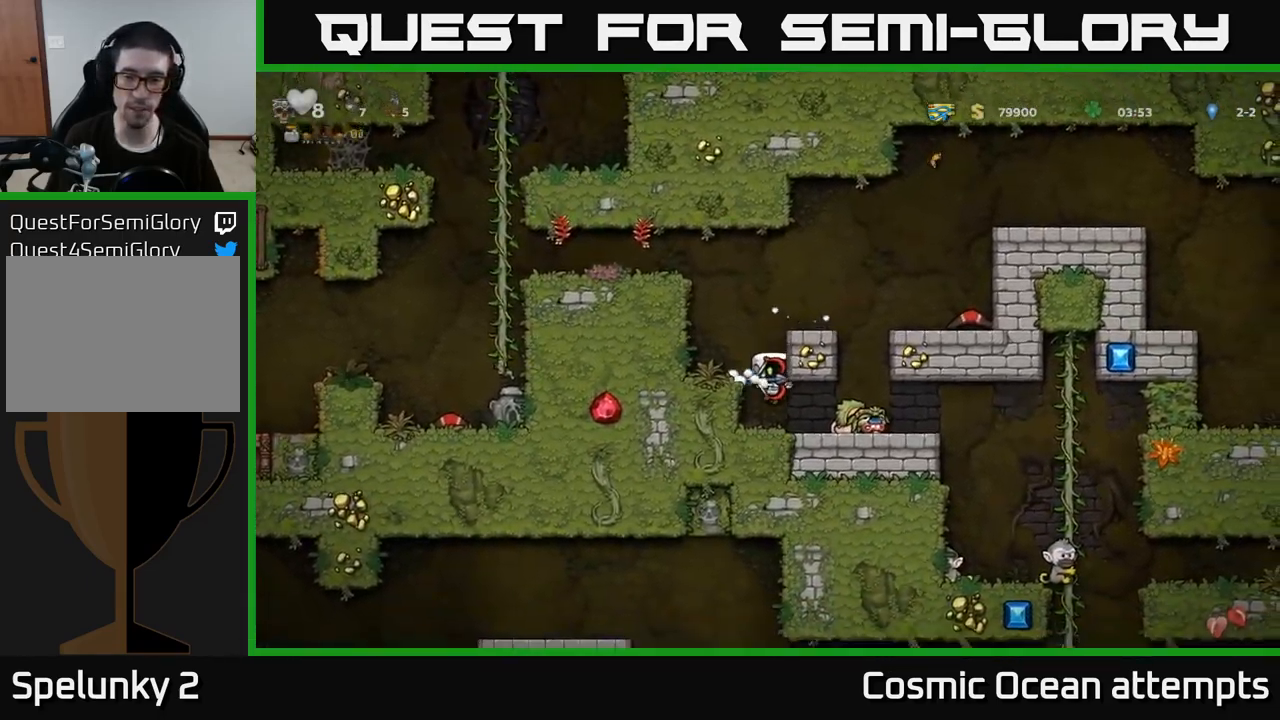
{"buttons": [], "left_stick": "center", "right_stick": "center", "events": [[217, "DPAD_RIGHT", "down"], [434, "DPAD_RIGHT", "up"]]}
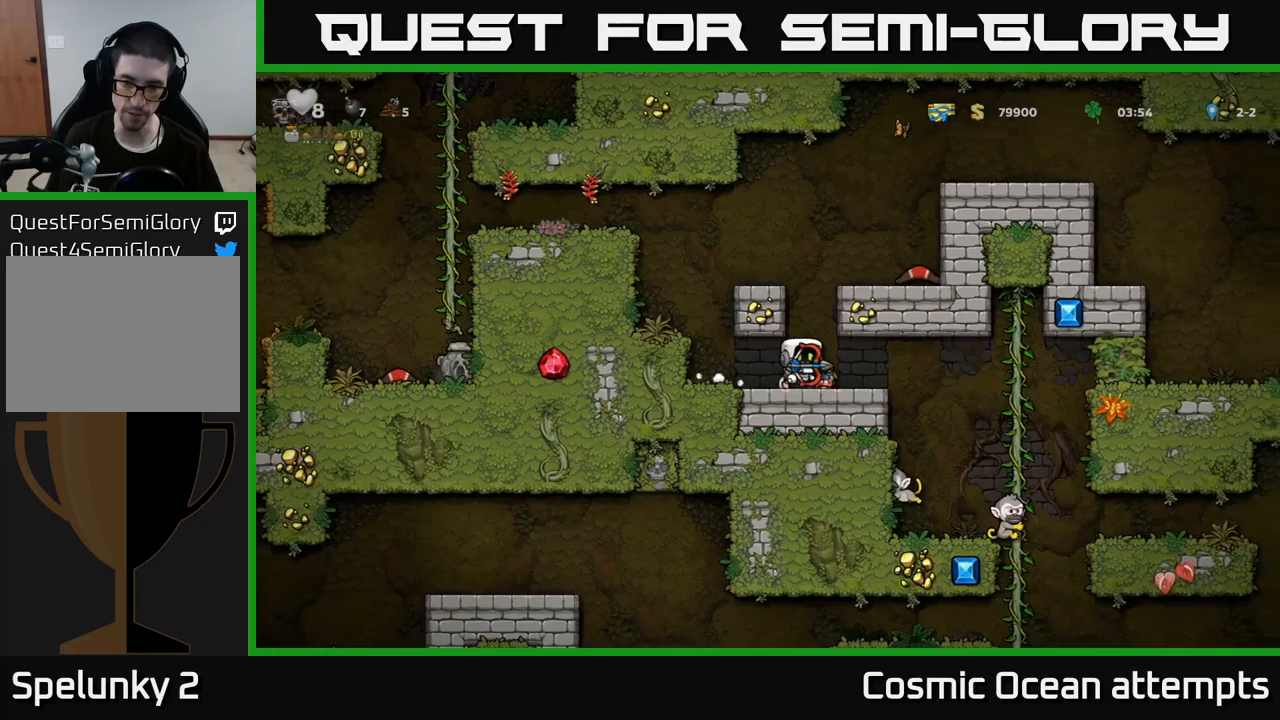
{"buttons": [], "left_stick": "center", "right_stick": "center", "events": []}
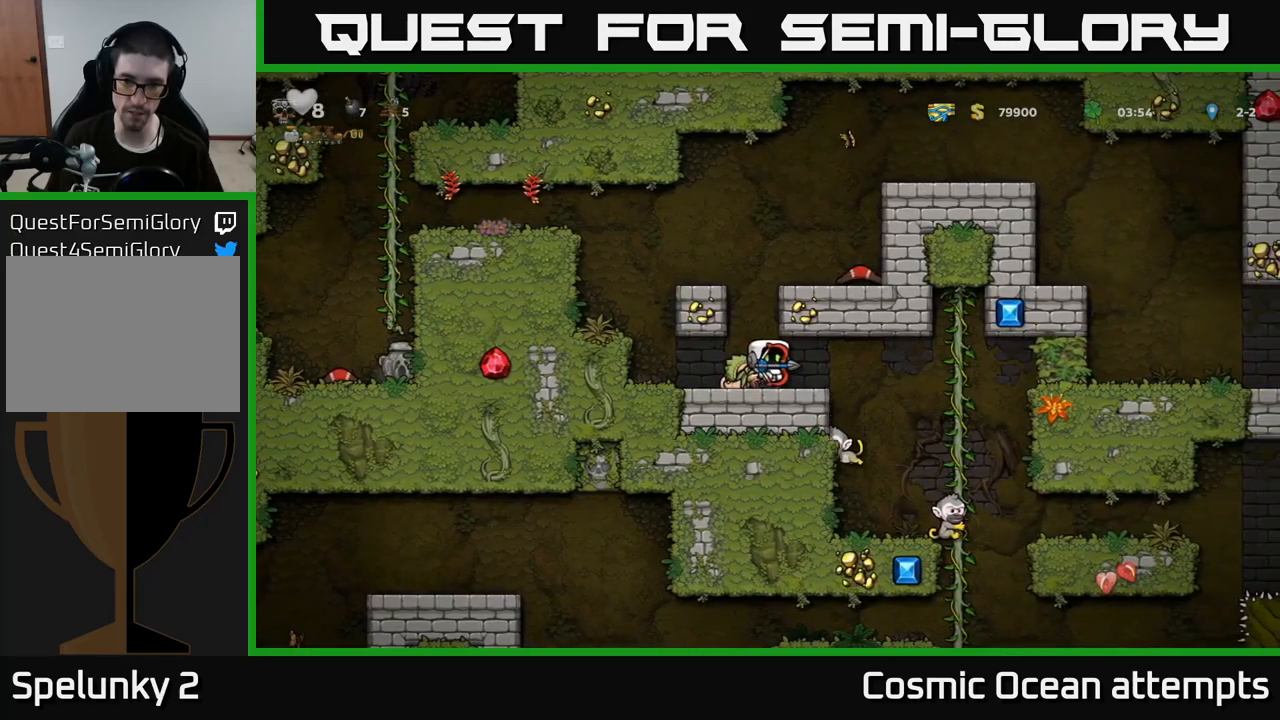
{"buttons": ["DPAD_LEFT"], "left_stick": "center", "right_stick": "center", "events": [[33, "DPAD_RIGHT", "down"], [383, "DPAD_RIGHT", "up"], [450, "DPAD_LEFT", "down"]]}
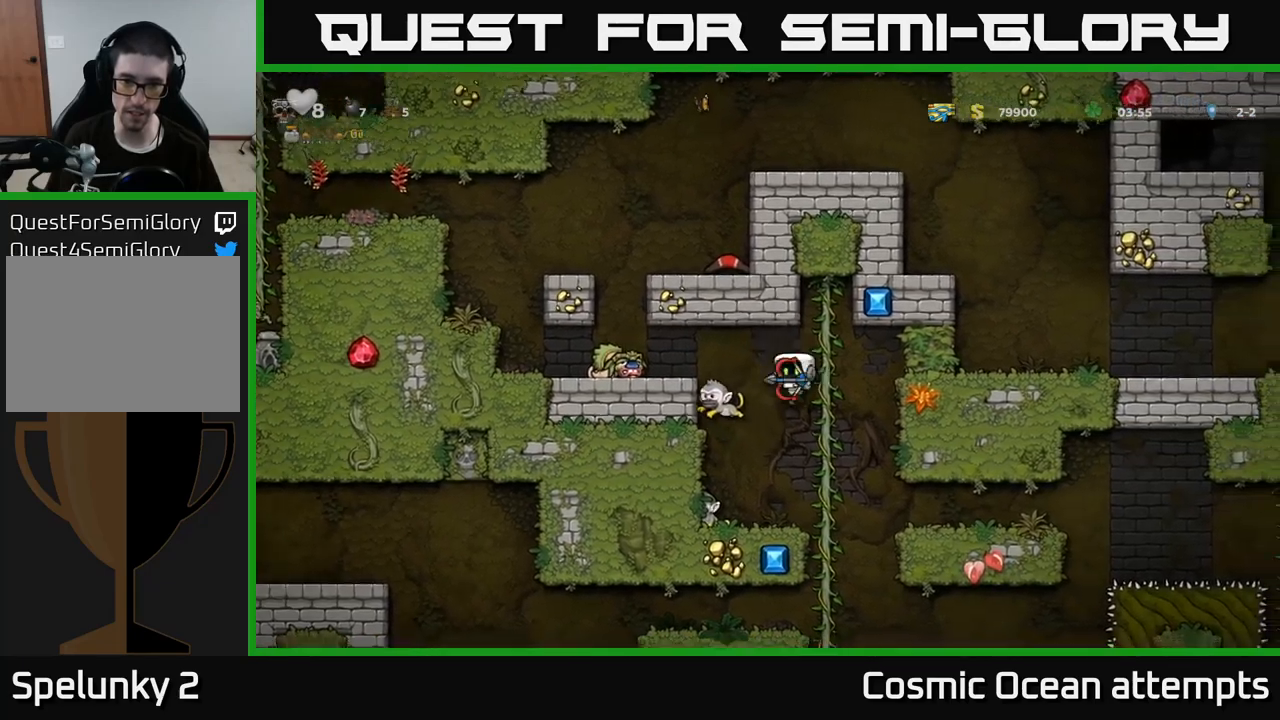
{"buttons": ["A"], "left_stick": "center", "right_stick": "center", "events": [[83, "DPAD_LEFT", "up"], [367, "A", "down"], [367, "DPAD_RIGHT", "down"], [433, "DPAD_RIGHT", "up"]]}
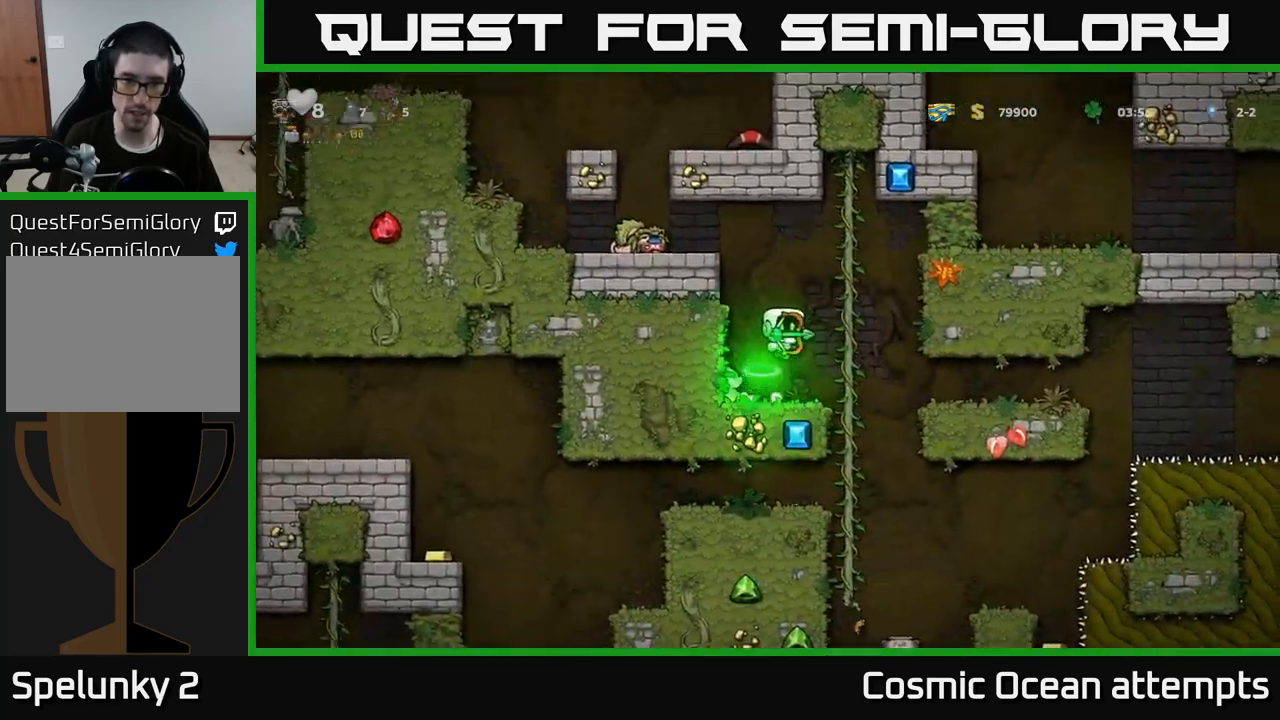
{"buttons": [], "left_stick": "center", "right_stick": "center", "events": [[33, "A", "up"], [83, "DPAD_LEFT", "down"], [233, "DPAD_LEFT", "up"]]}
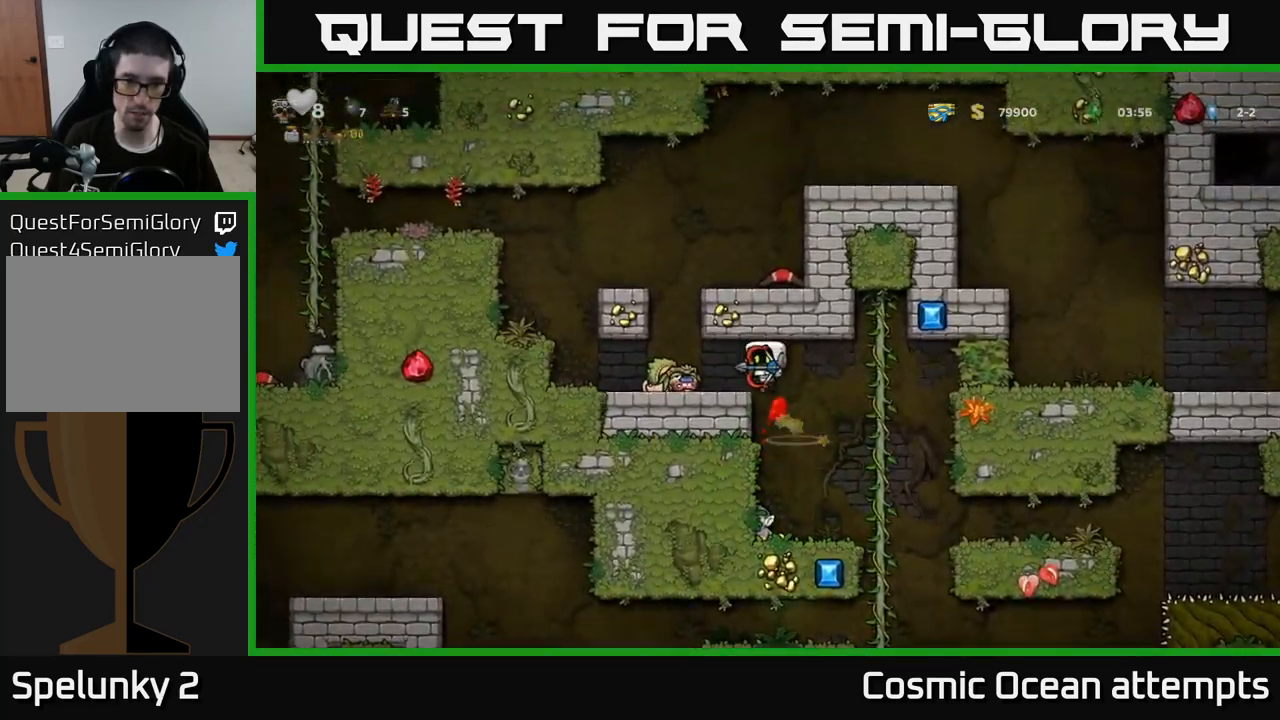
{"buttons": [], "left_stick": "center", "right_stick": "center", "events": []}
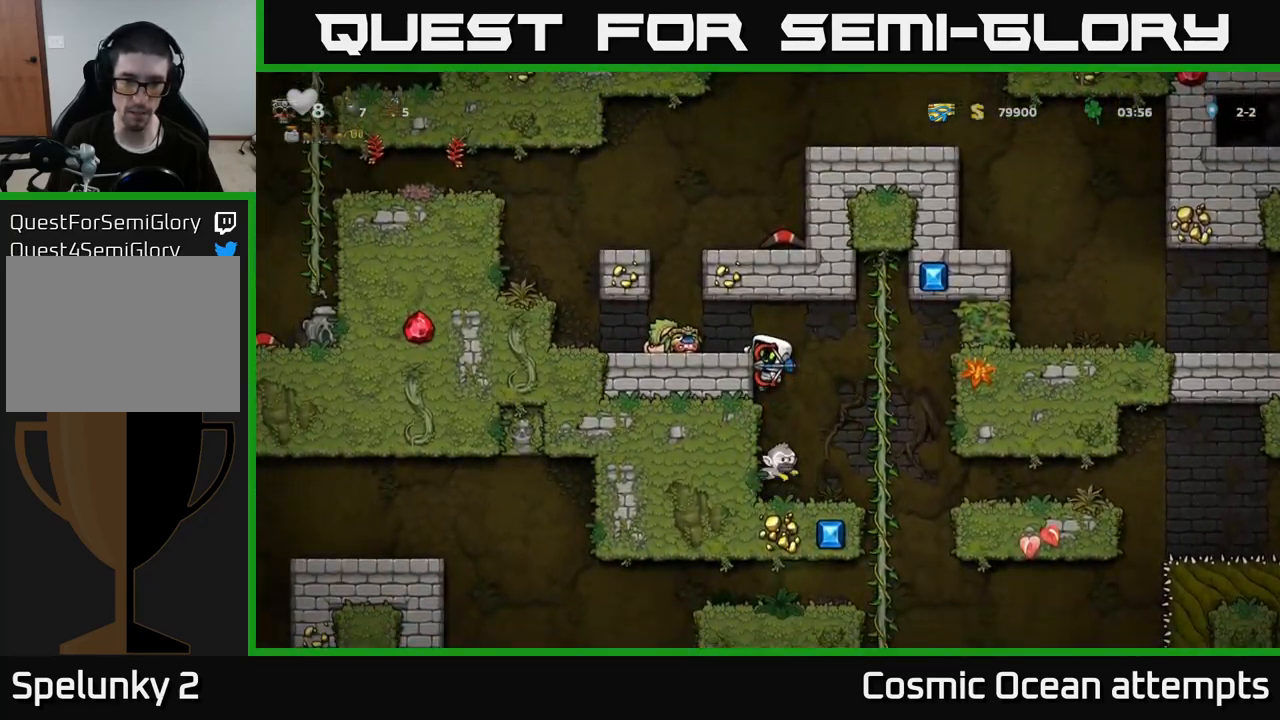
{"buttons": [], "left_stick": "center", "right_stick": "center", "events": [[17, "DPAD_DOWN", "down"], [50, "A", "down"], [133, "A", "up"], [150, "DPAD_DOWN", "up"]]}
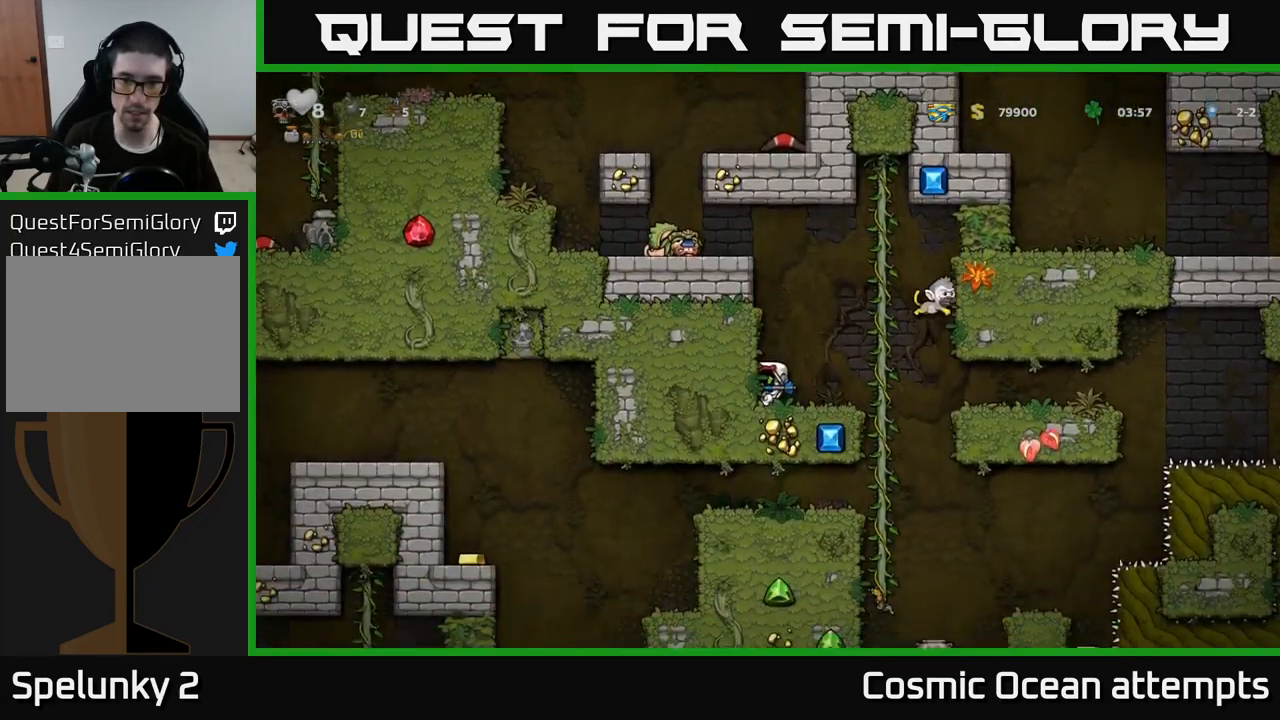
{"buttons": [], "left_stick": "center", "right_stick": "center", "events": [[200, "DPAD_RIGHT", "down"], [300, "DPAD_RIGHT", "up"]]}
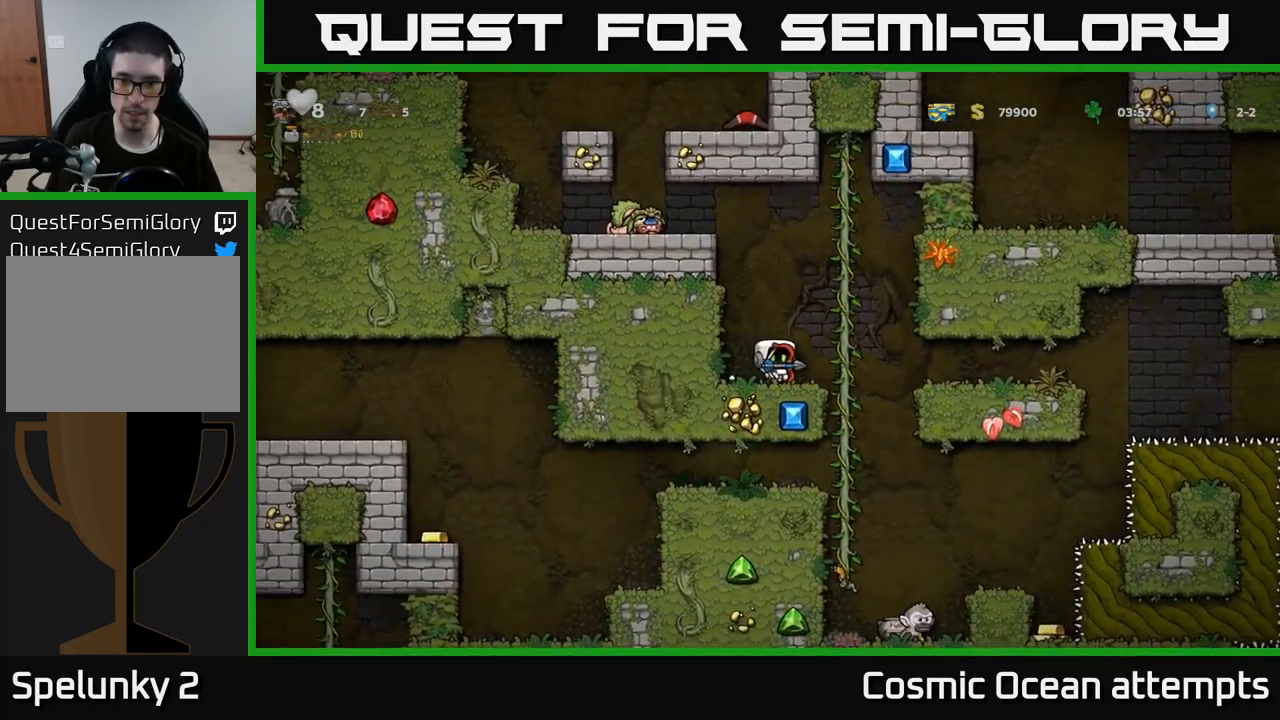
{"buttons": [], "left_stick": "center", "right_stick": "center", "events": [[67, "DPAD_RIGHT", "down"], [300, "DPAD_RIGHT", "up"]]}
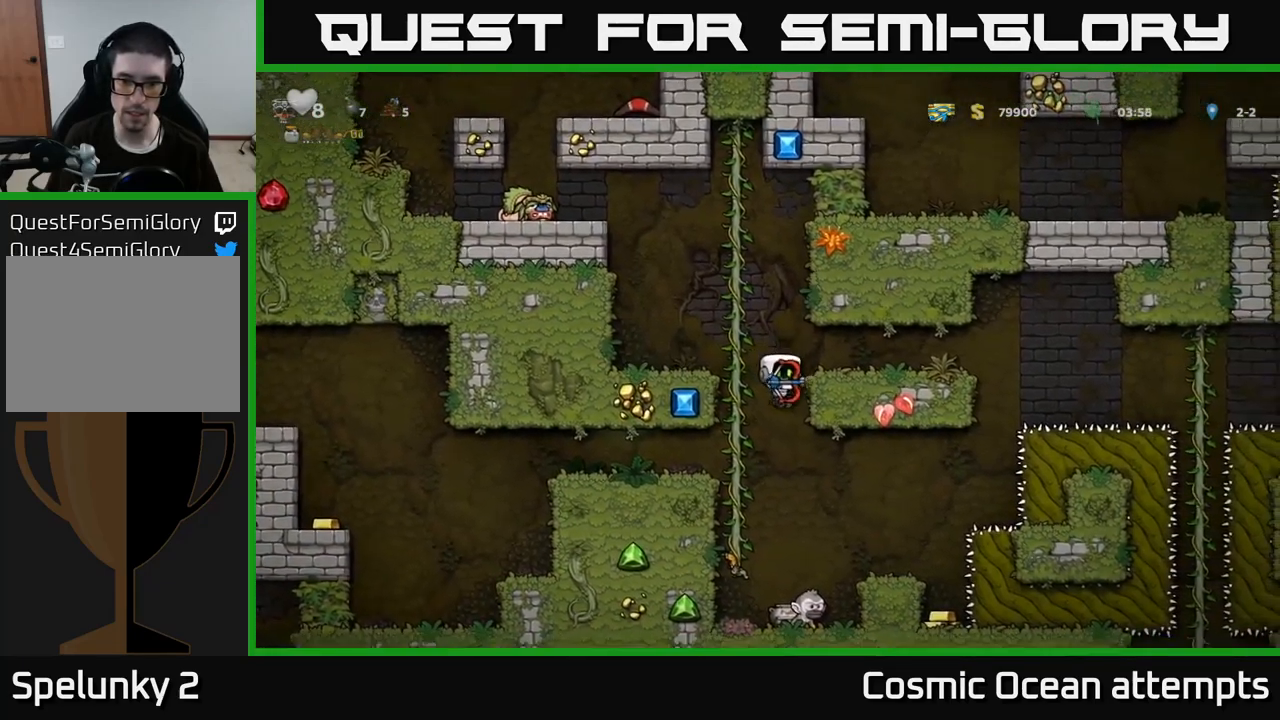
{"buttons": [], "left_stick": "center", "right_stick": "center", "events": [[233, "DPAD_RIGHT", "down"], [267, "DPAD_RIGHT", "up"]]}
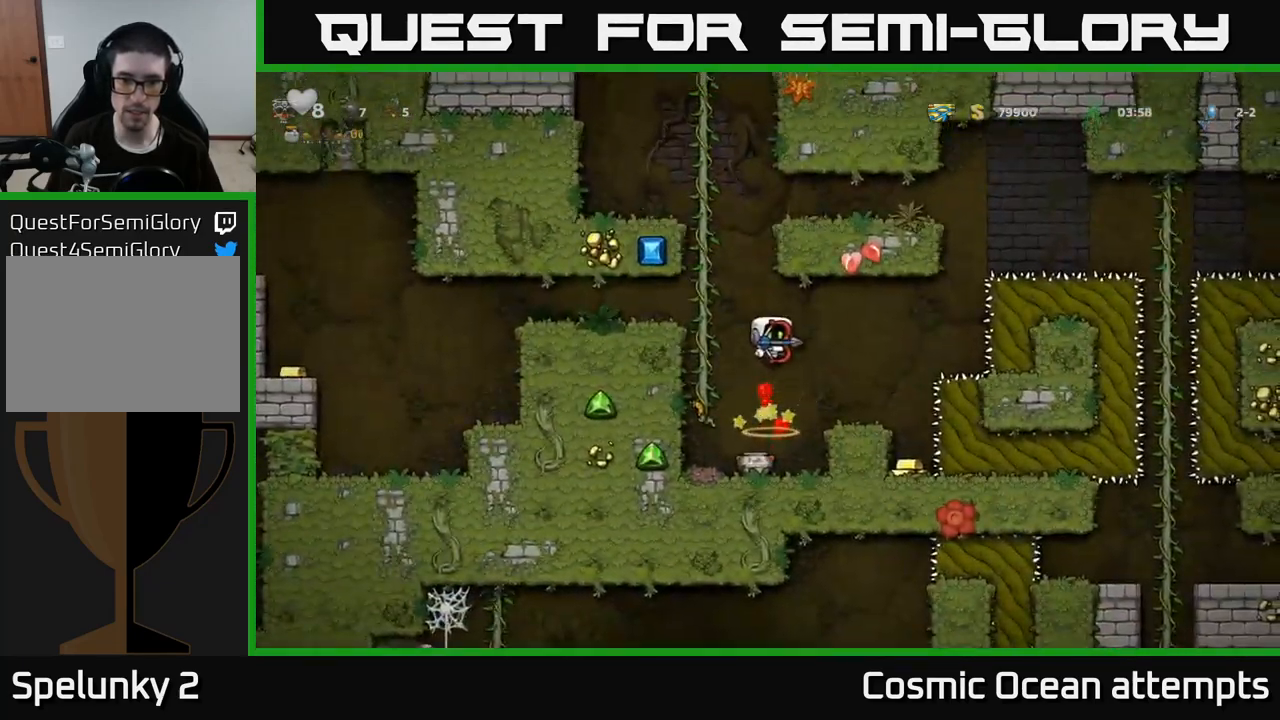
{"buttons": ["DPAD_LEFT"], "left_stick": "center", "right_stick": "center", "events": [[417, "DPAD_LEFT", "down"]]}
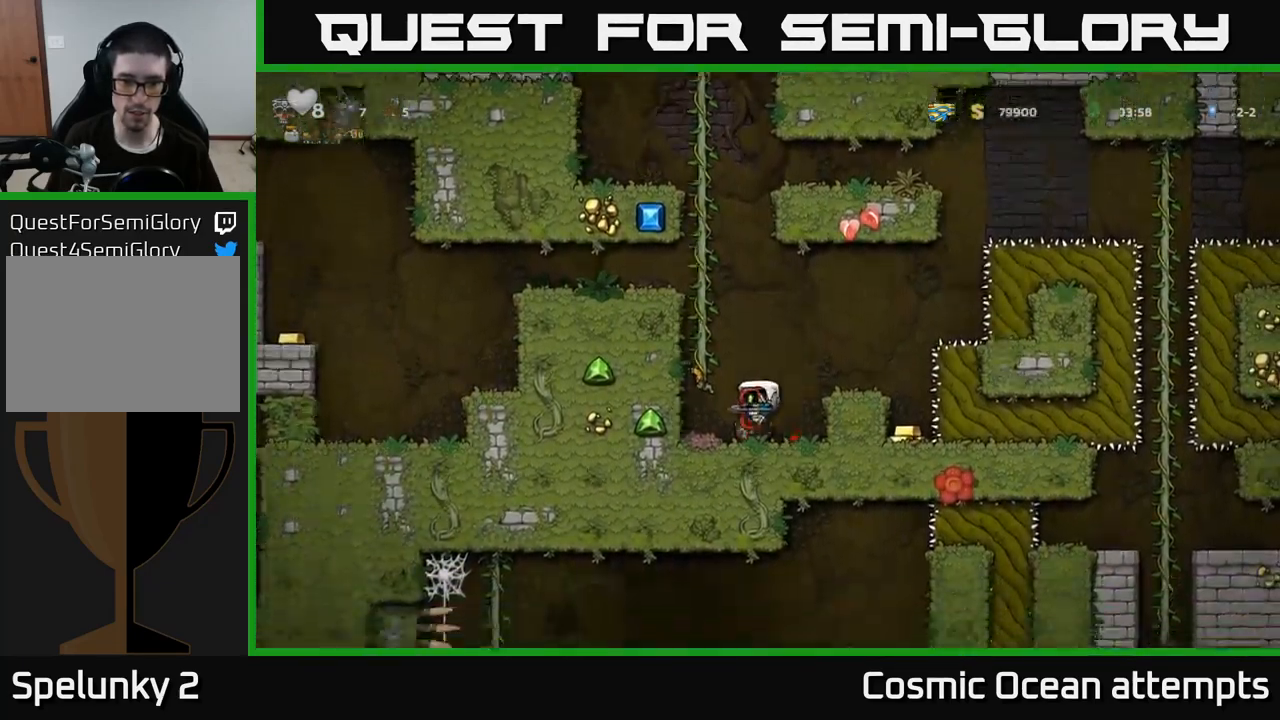
{"buttons": ["A"], "left_stick": "center", "right_stick": "center", "events": [[34, "DPAD_LEFT", "up"], [67, "DPAD_RIGHT", "down"], [400, "DPAD_RIGHT", "up"], [450, "A", "down"]]}
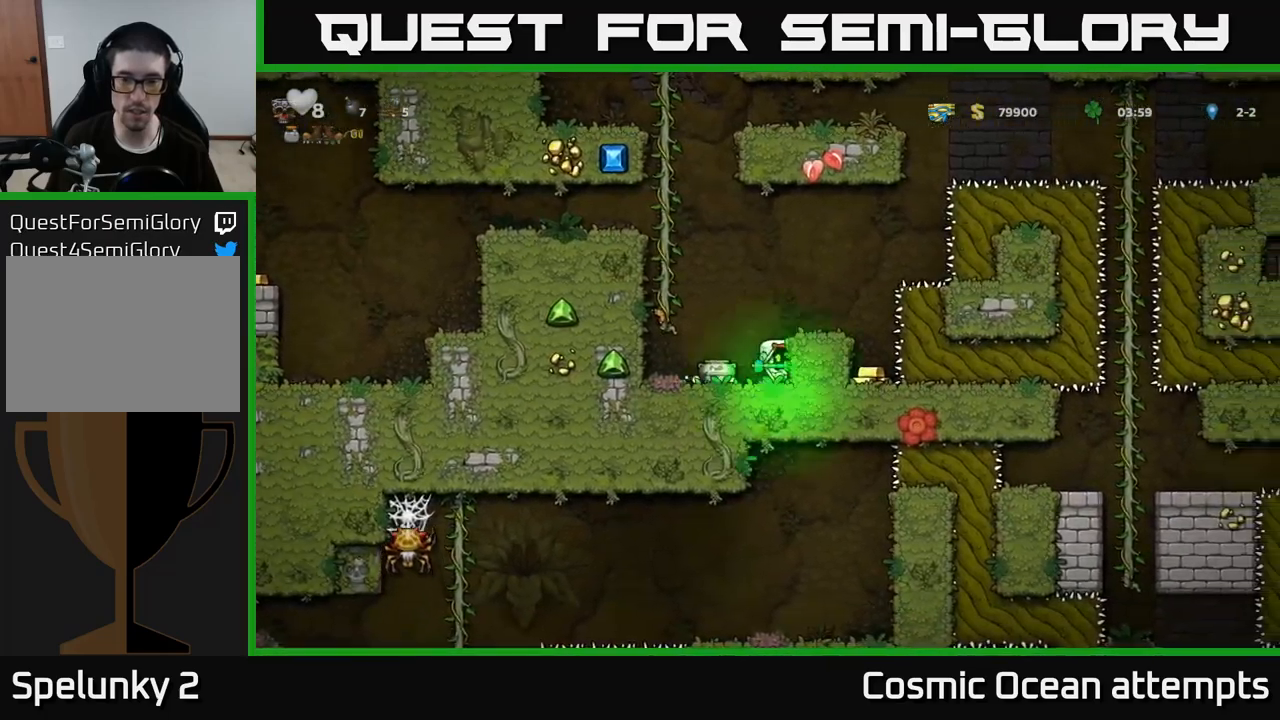
{"buttons": [], "left_stick": "center", "right_stick": "center", "events": [[100, "DPAD_RIGHT", "down"], [134, "A", "up"], [267, "DPAD_RIGHT", "up"]]}
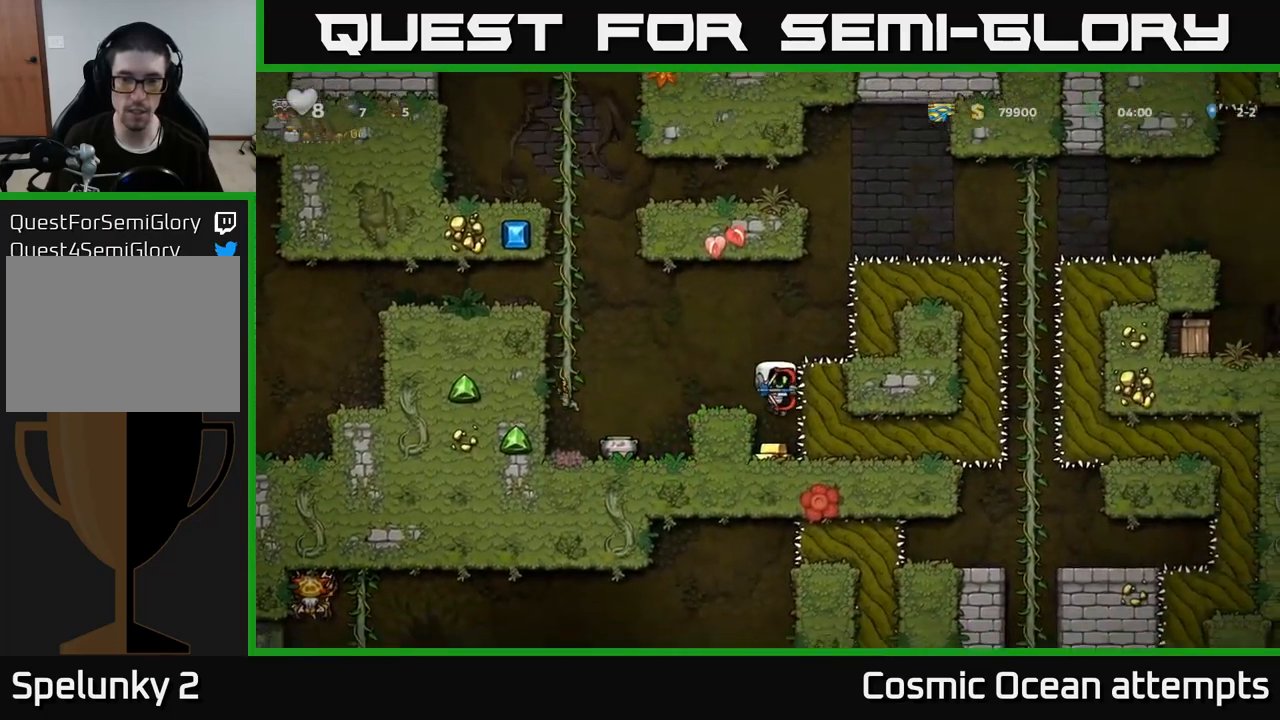
{"buttons": ["DPAD_LEFT"], "left_stick": "center", "right_stick": "center", "events": [[250, "A", "down"], [450, "A", "up"], [467, "DPAD_LEFT", "down"]]}
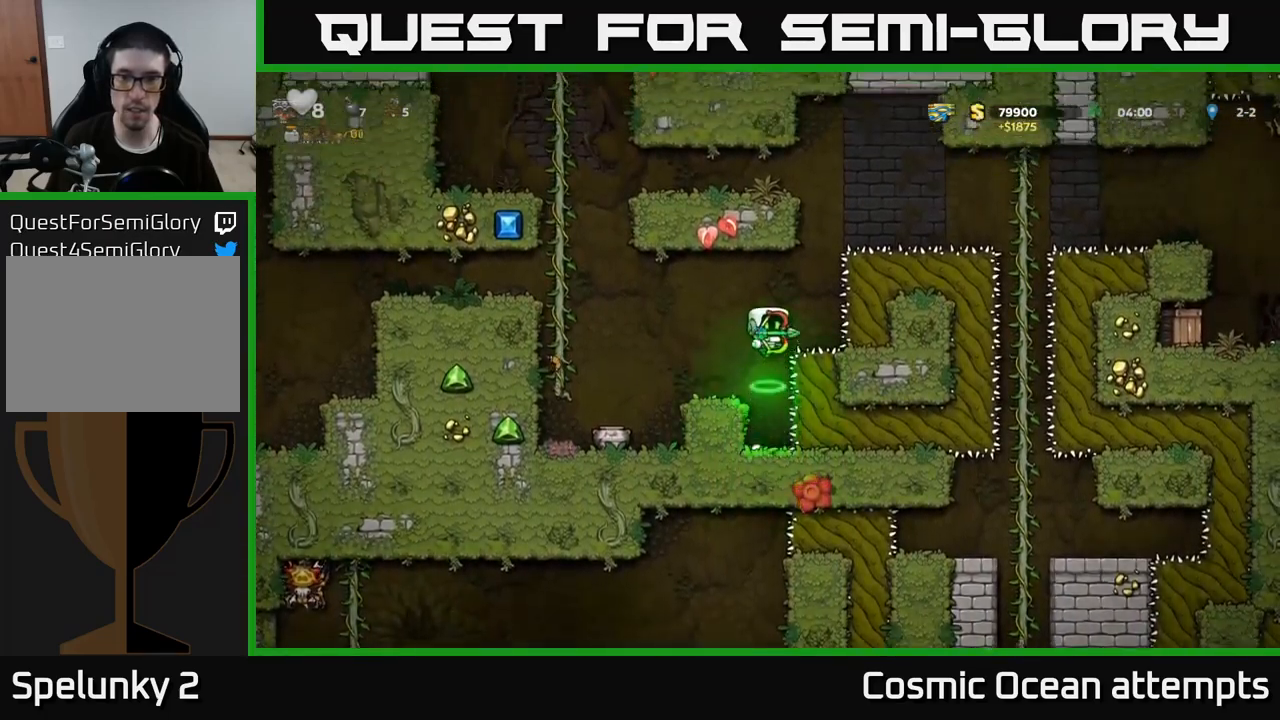
{"buttons": ["A"], "left_stick": "center", "right_stick": "center", "events": [[17, "DPAD_LEFT", "up"], [434, "A", "down"]]}
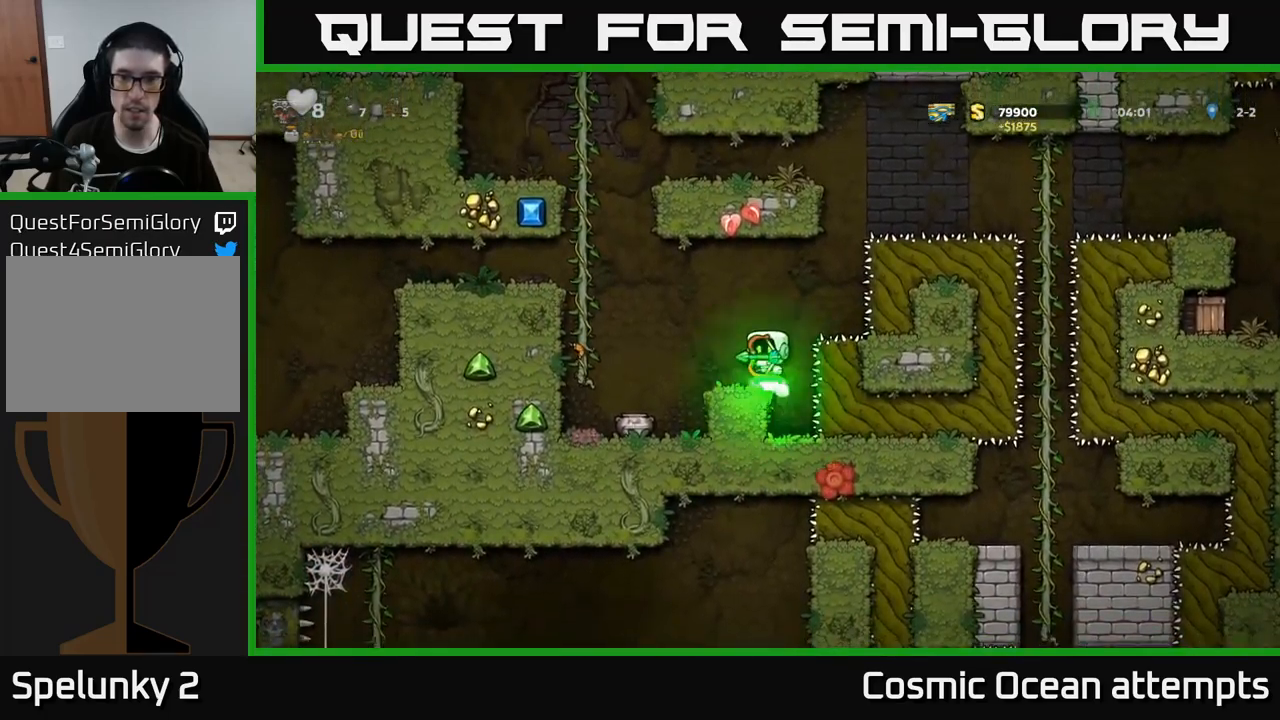
{"buttons": [], "left_stick": "center", "right_stick": "center", "events": [[100, "A", "up"], [100, "DPAD_RIGHT", "down"], [200, "DPAD_RIGHT", "up"]]}
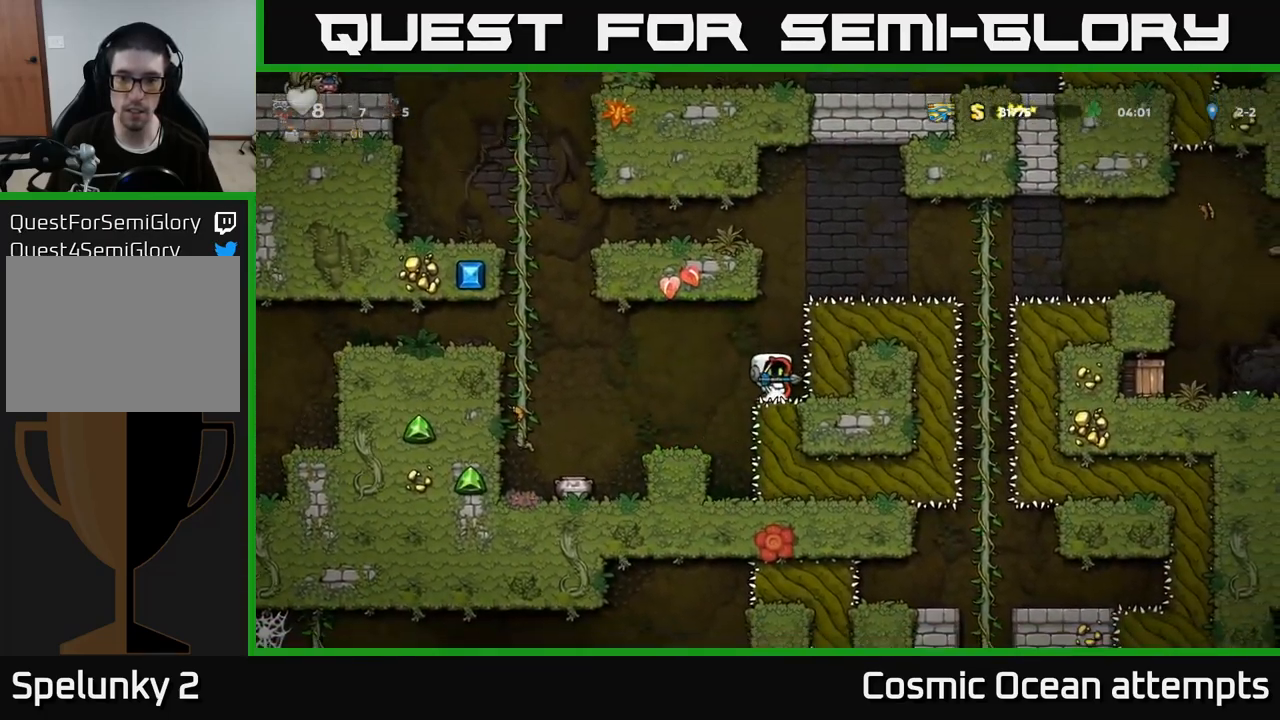
{"buttons": [], "left_stick": "center", "right_stick": "center", "events": [[200, "DPAD_RIGHT", "down"], [234, "DPAD_RIGHT", "up"]]}
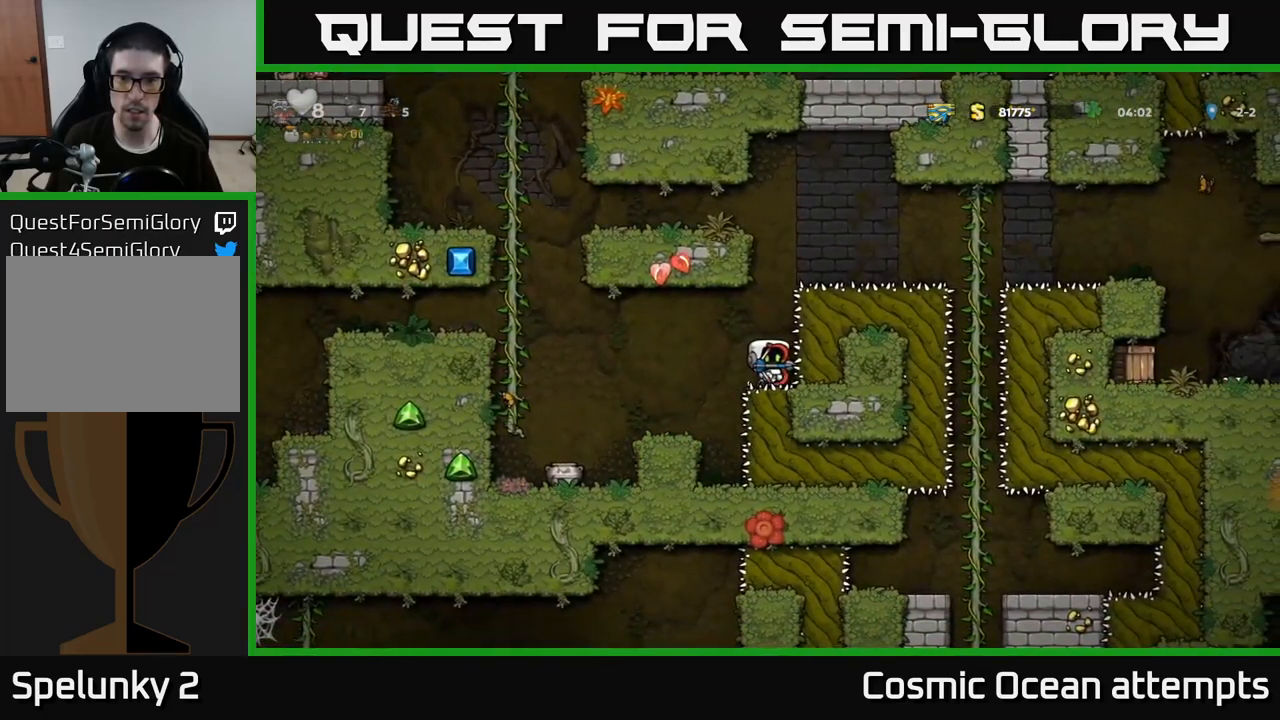
{"buttons": [], "left_stick": "center", "right_stick": "center", "events": [[34, "A", "down"], [284, "DPAD_RIGHT", "down"], [334, "A", "up"], [467, "DPAD_RIGHT", "up"]]}
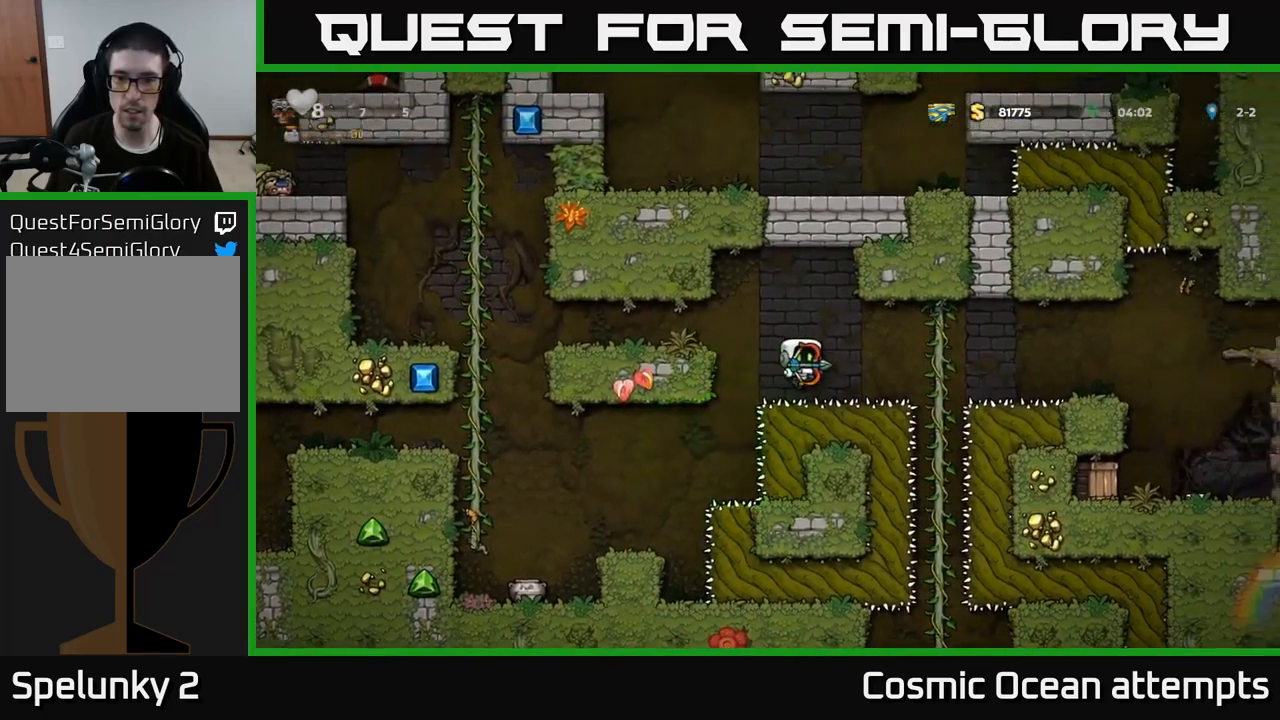
{"buttons": ["DPAD_RIGHT"], "left_stick": "center", "right_stick": "center", "events": [[134, "DPAD_RIGHT", "down"], [217, "A", "down"], [284, "A", "up"]]}
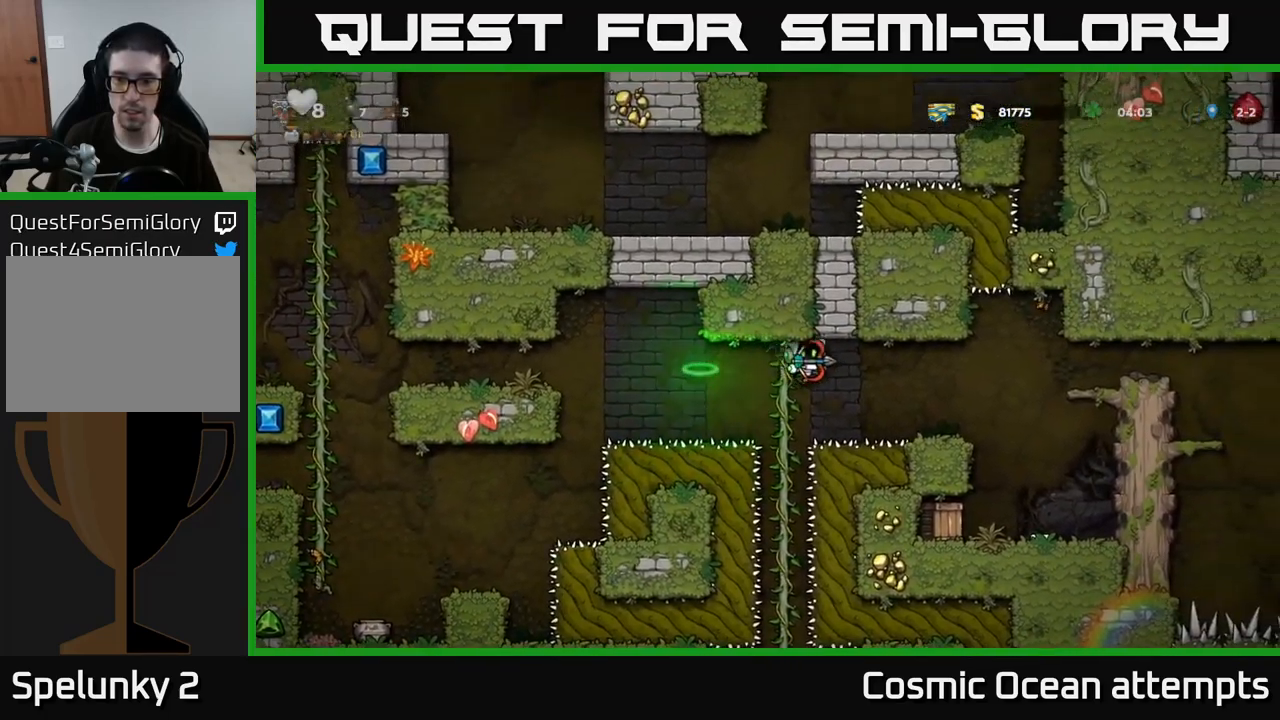
{"buttons": ["DPAD_RIGHT"], "left_stick": "center", "right_stick": "center", "events": [[67, "DPAD_RIGHT", "up"], [267, "DPAD_RIGHT", "down"]]}
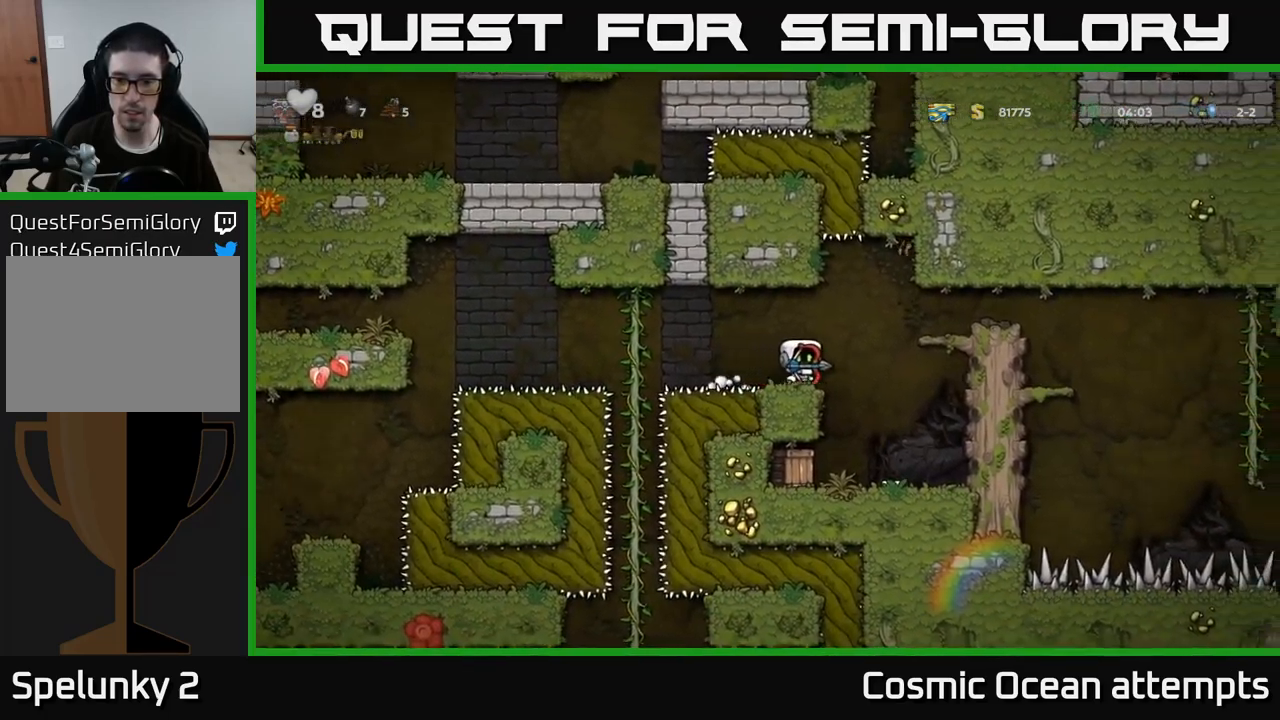
{"buttons": [], "left_stick": "center", "right_stick": "center", "events": [[100, "DPAD_RIGHT", "up"]]}
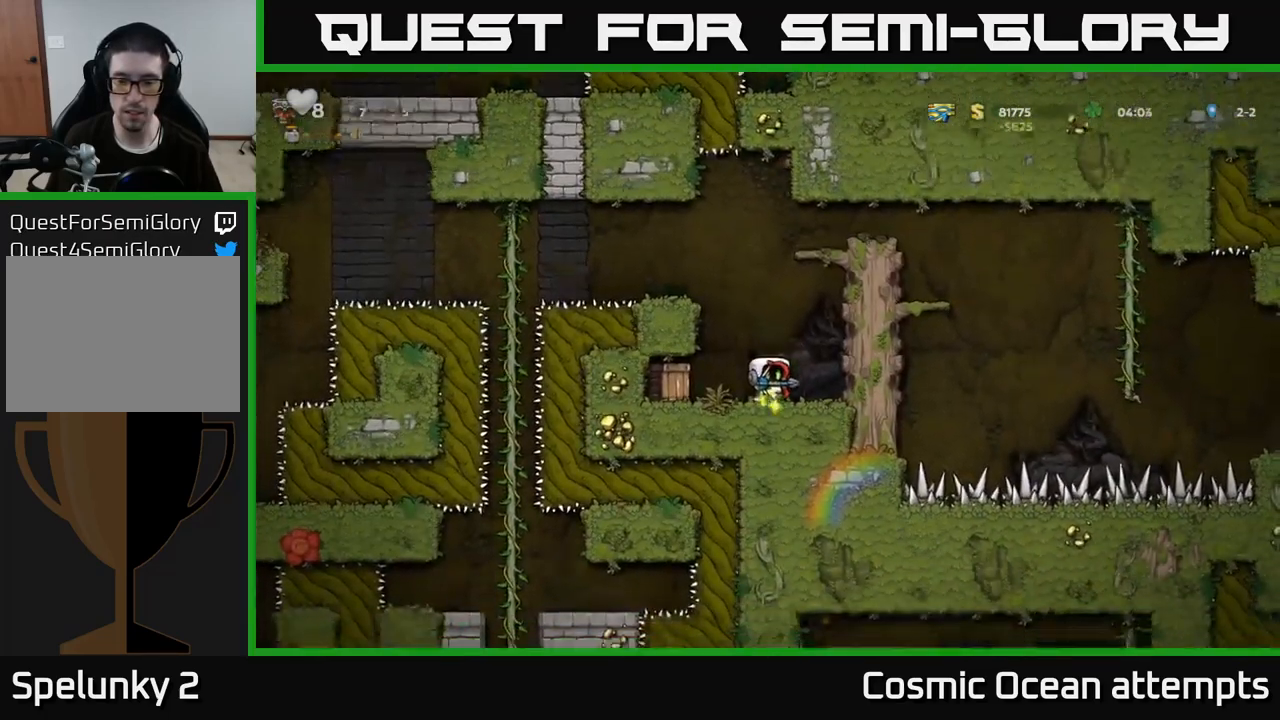
{"buttons": ["DPAD_LEFT"], "left_stick": "center", "right_stick": "center", "events": [[34, "DPAD_RIGHT", "down"], [166, "DPAD_DOWN", "down"], [216, "DPAD_RIGHT", "up"], [266, "X", "down"], [383, "DPAD_DOWN", "up"], [400, "X", "up"], [433, "DPAD_LEFT", "down"]]}
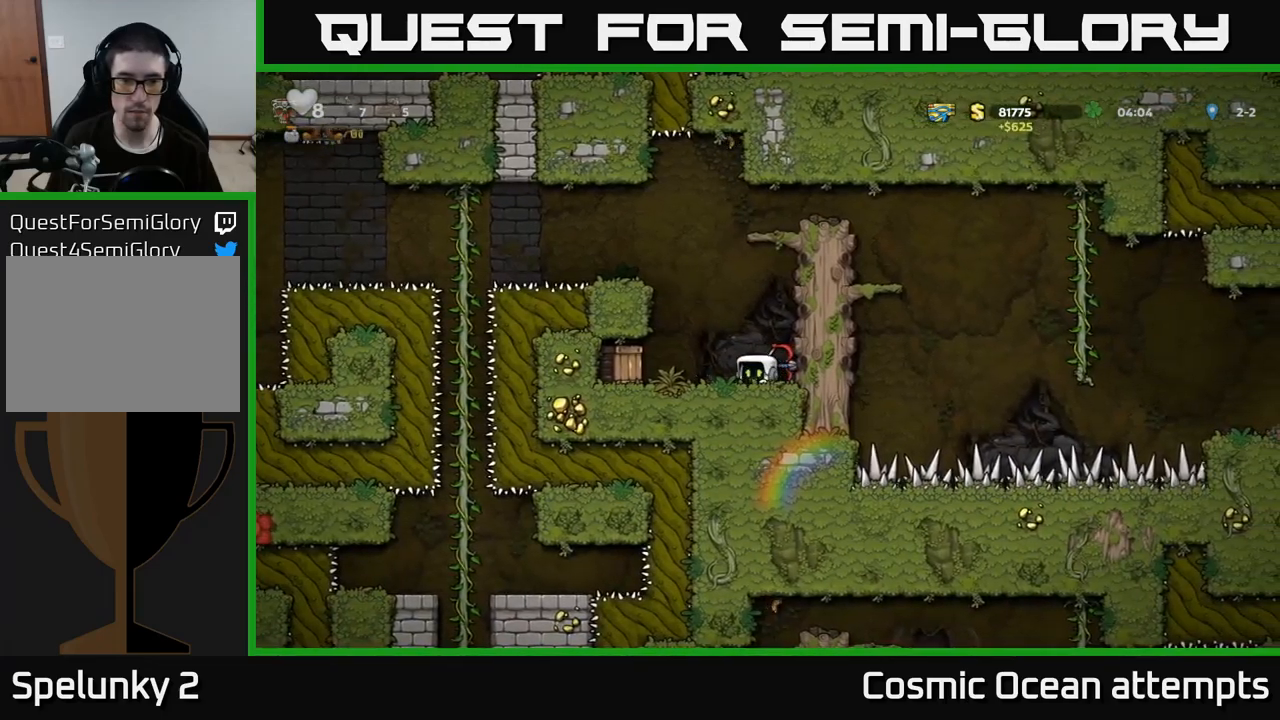
{"buttons": [], "left_stick": "center", "right_stick": "center", "events": [[50, "X", "down"], [100, "DPAD_LEFT", "up"], [184, "X", "up"], [250, "DPAD_LEFT", "down"], [334, "DPAD_LEFT", "up"]]}
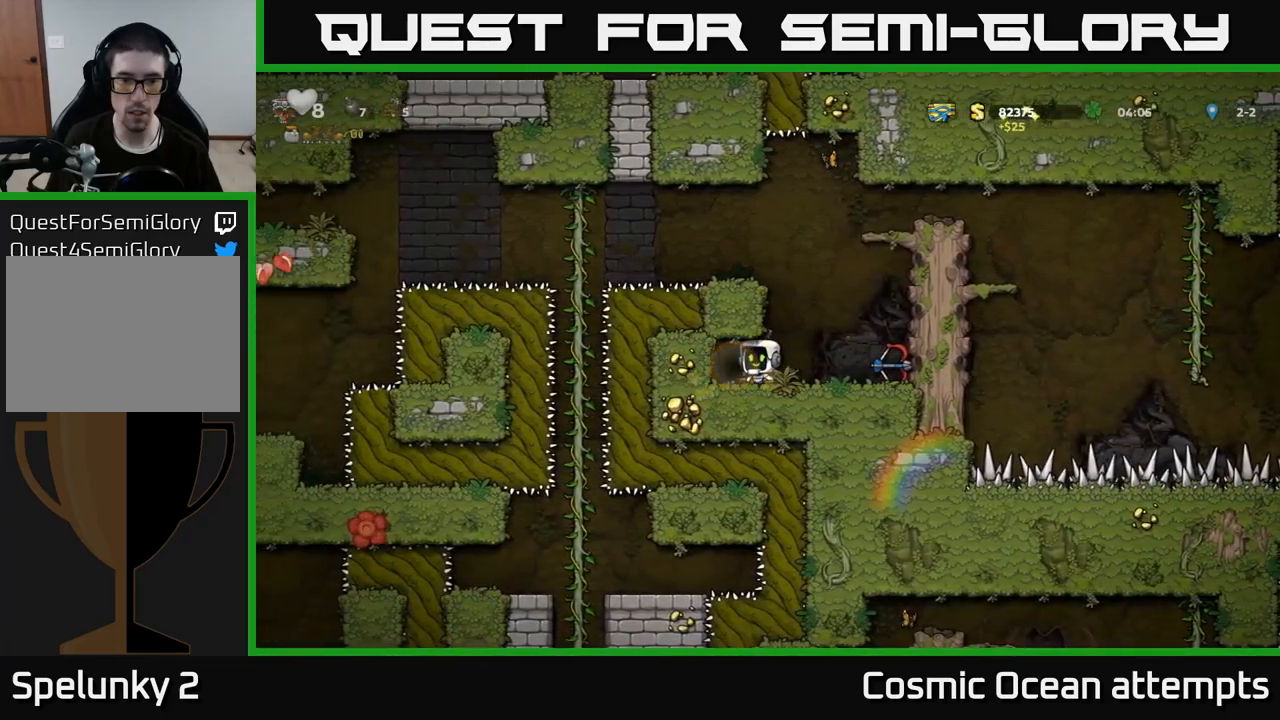
{"buttons": ["DPAD_RIGHT"], "left_stick": "center", "right_stick": "center", "events": [[67, "DPAD_LEFT", "down"], [184, "DPAD_LEFT", "up"], [267, "DPAD_RIGHT", "down"]]}
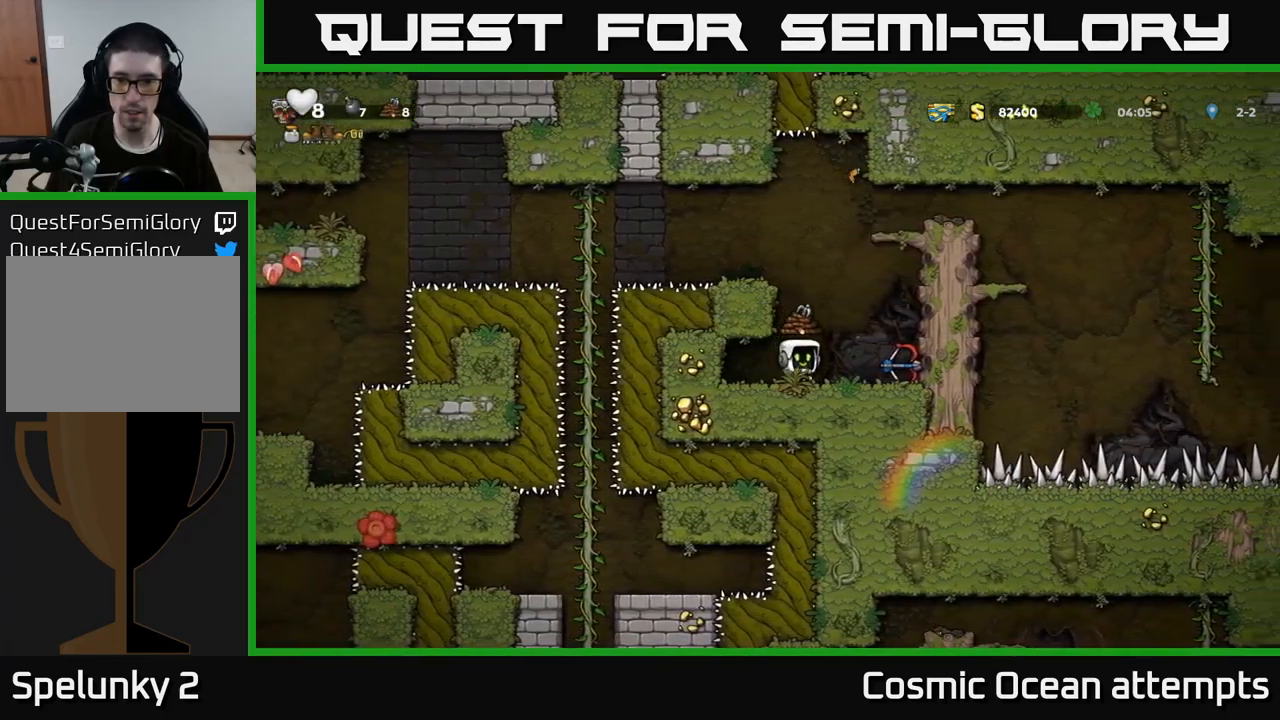
{"buttons": ["DPAD_DOWN"], "left_stick": "center", "right_stick": "center", "events": [[200, "DPAD_RIGHT", "up"], [384, "DPAD_DOWN", "down"]]}